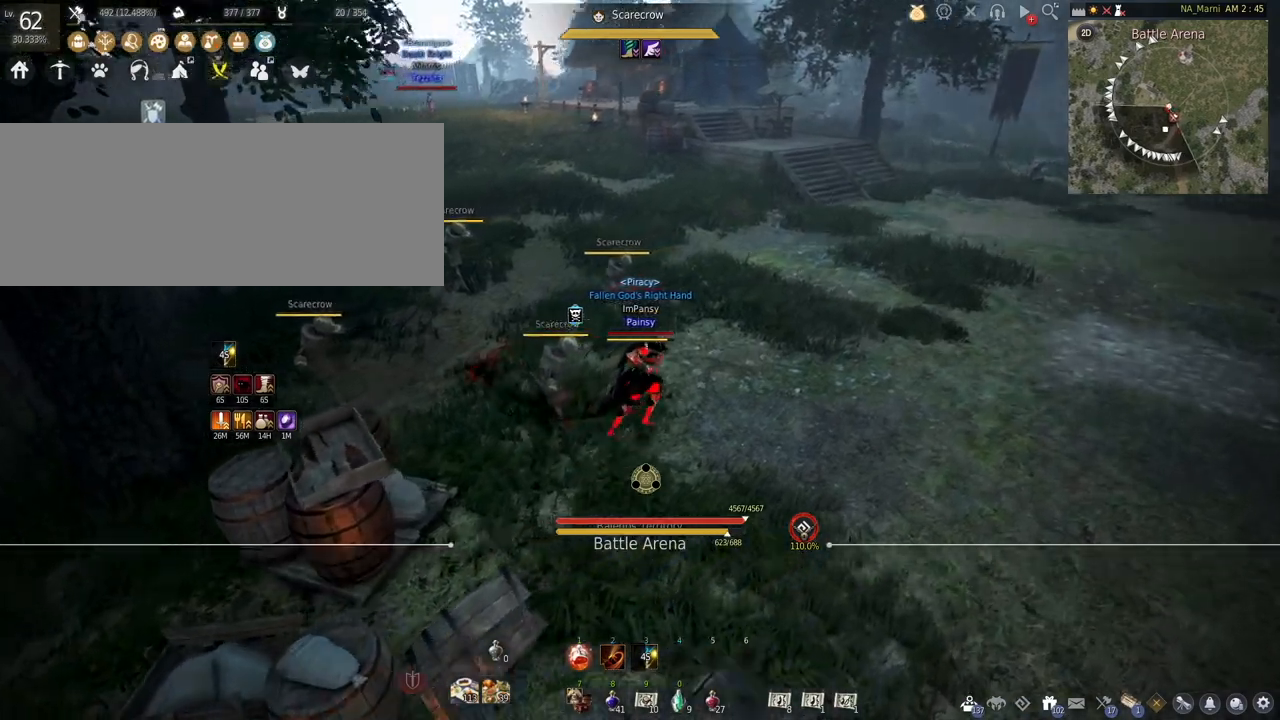
Gameplay with keyboard and mouse; each line is a JSON object with the keys and mouse buttons held at the frame after it. "events" lists presses ("down") and releases ("up") of "a", "c", "d", "e", "f", "q", "s", "shift", "space", "tab", "w", "mouse_left" and "mouse_right" between this image and that frame as [ms after this image, input, new state], when the widget could be followed in between. "mouse_left", "mouse_right" = the "left", "right" buttons of the "mouse" list. No other keys are recorded. Mouse movement is not recorded.
{"keys": ["e"], "mouse": [], "events": [[217, "w", "up"]]}
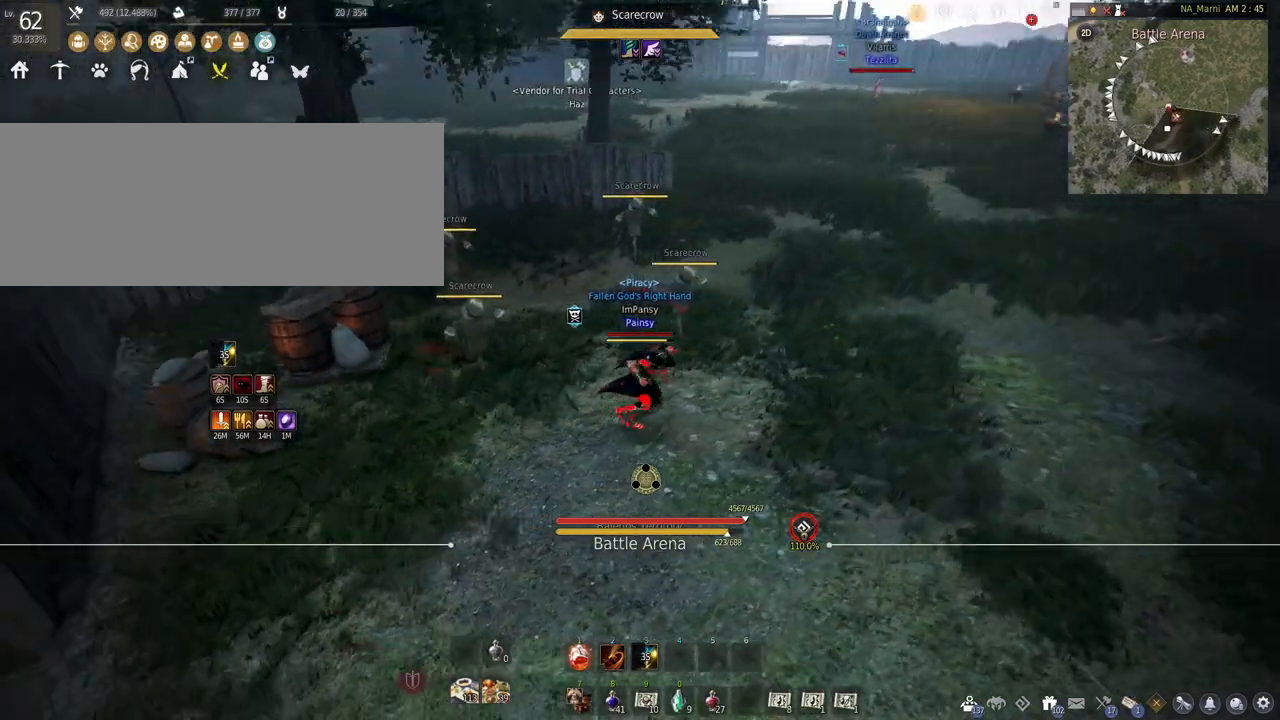
{"keys": ["e"], "mouse": [], "events": []}
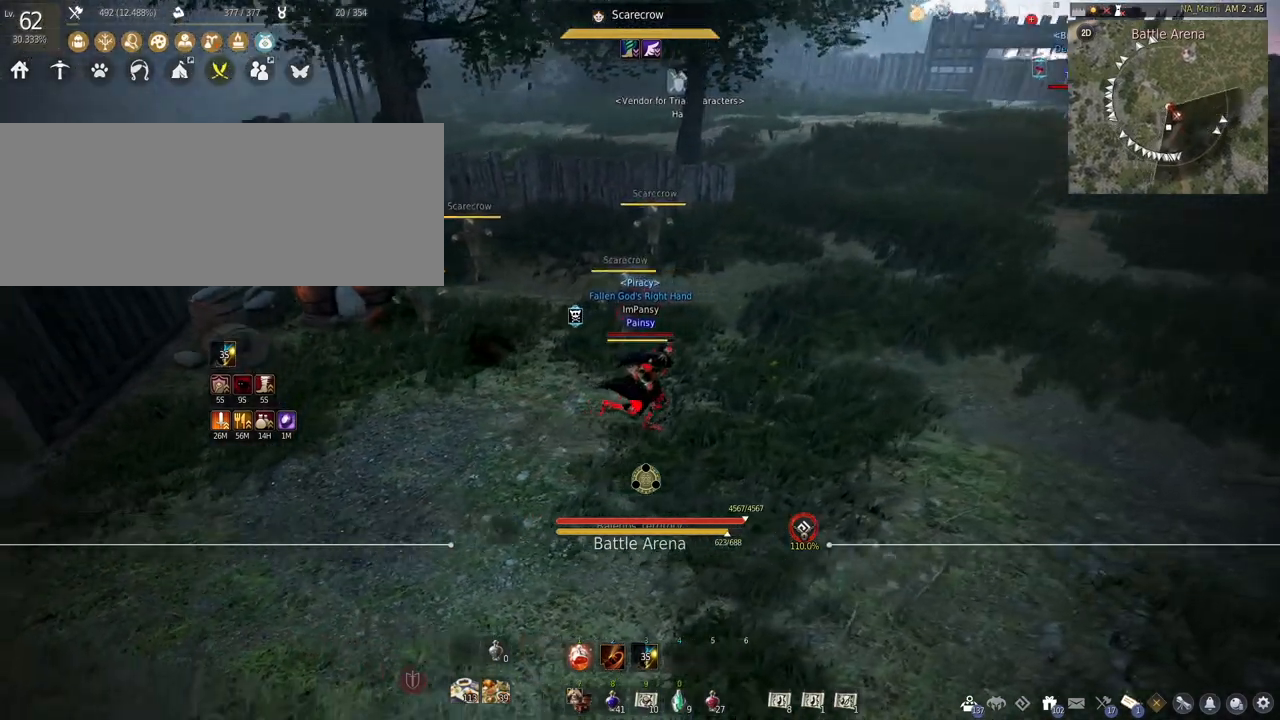
{"keys": ["s"], "mouse": [], "events": [[117, "s", "down"], [300, "e", "up"]]}
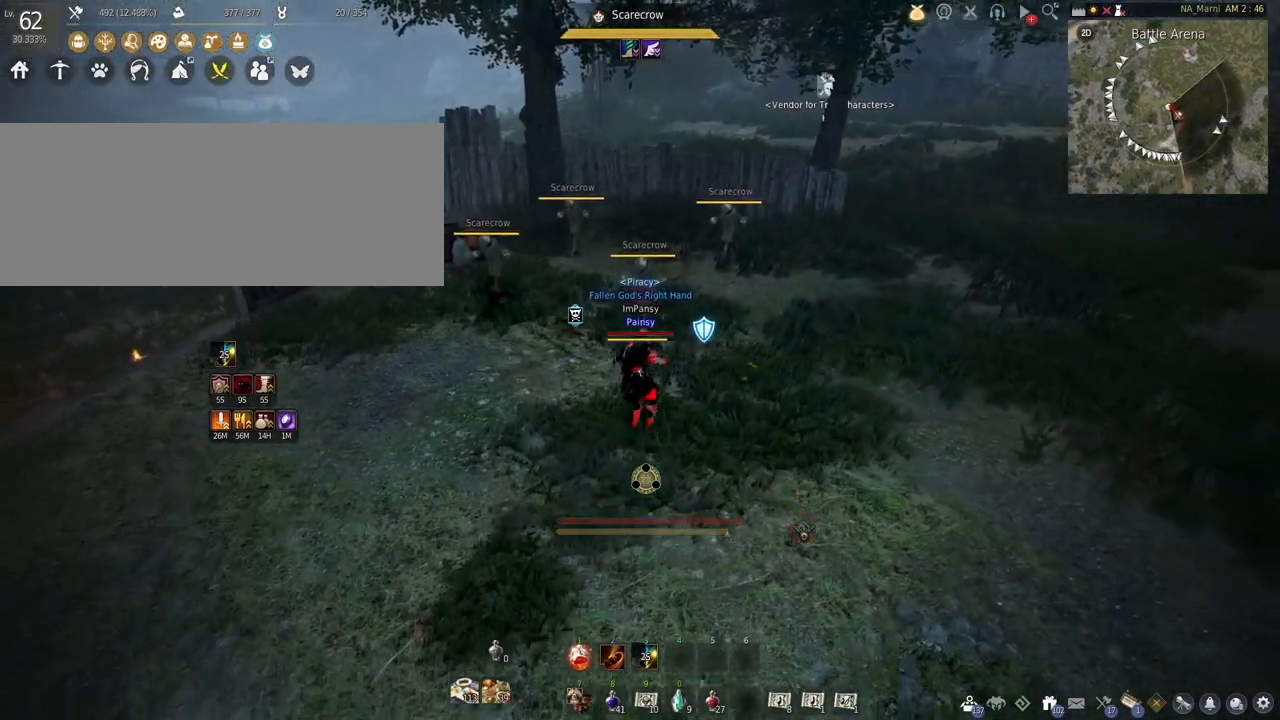
{"keys": [], "mouse": [], "events": [[350, "s", "up"]]}
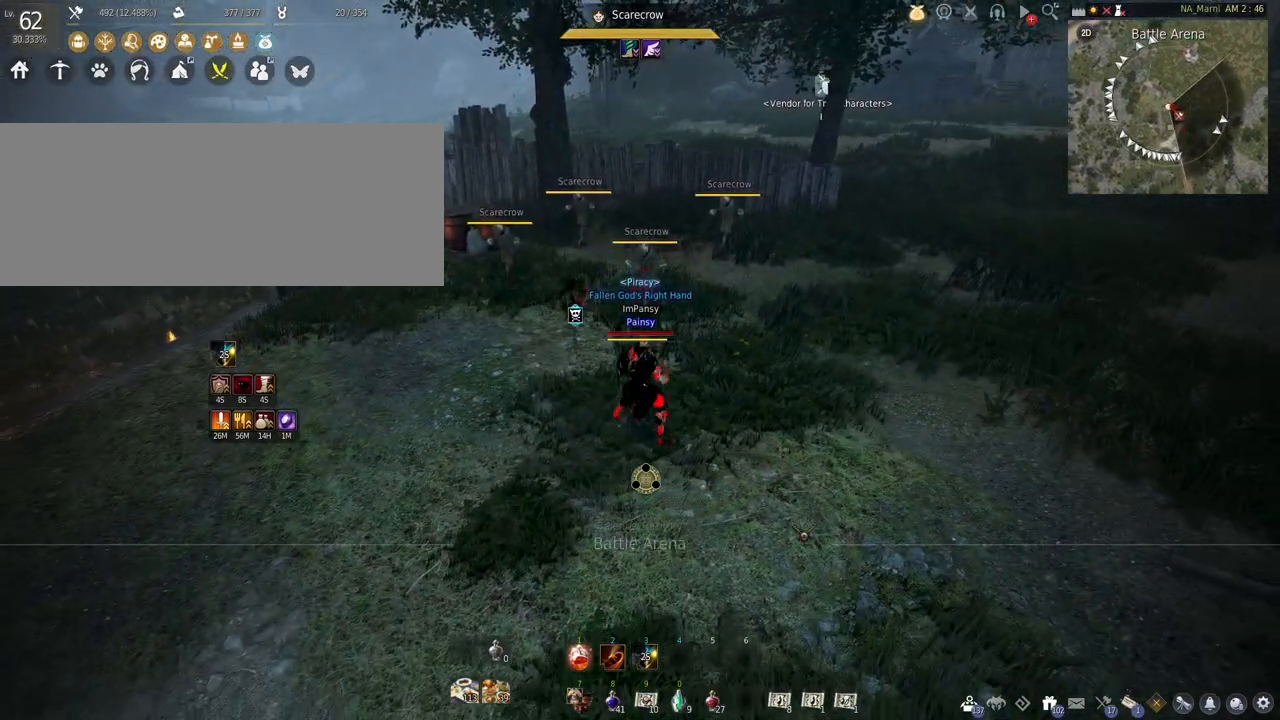
{"keys": [], "mouse": [], "events": []}
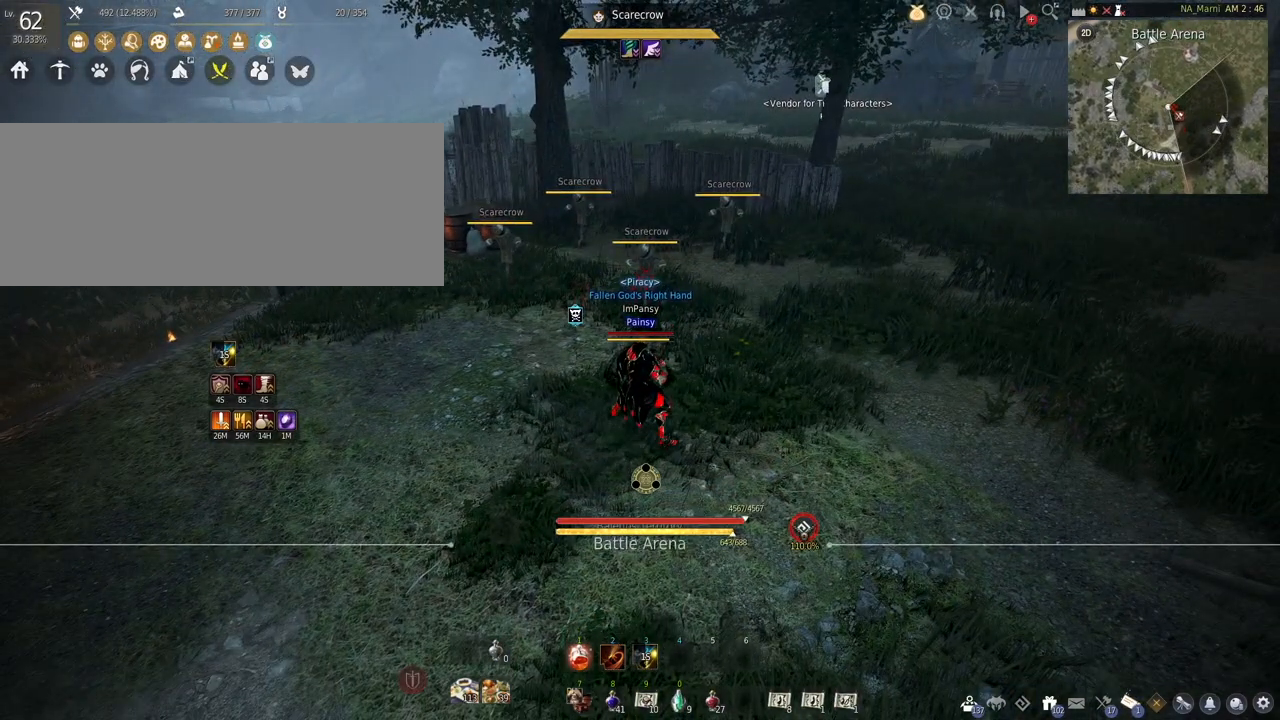
{"keys": [], "mouse": [], "events": []}
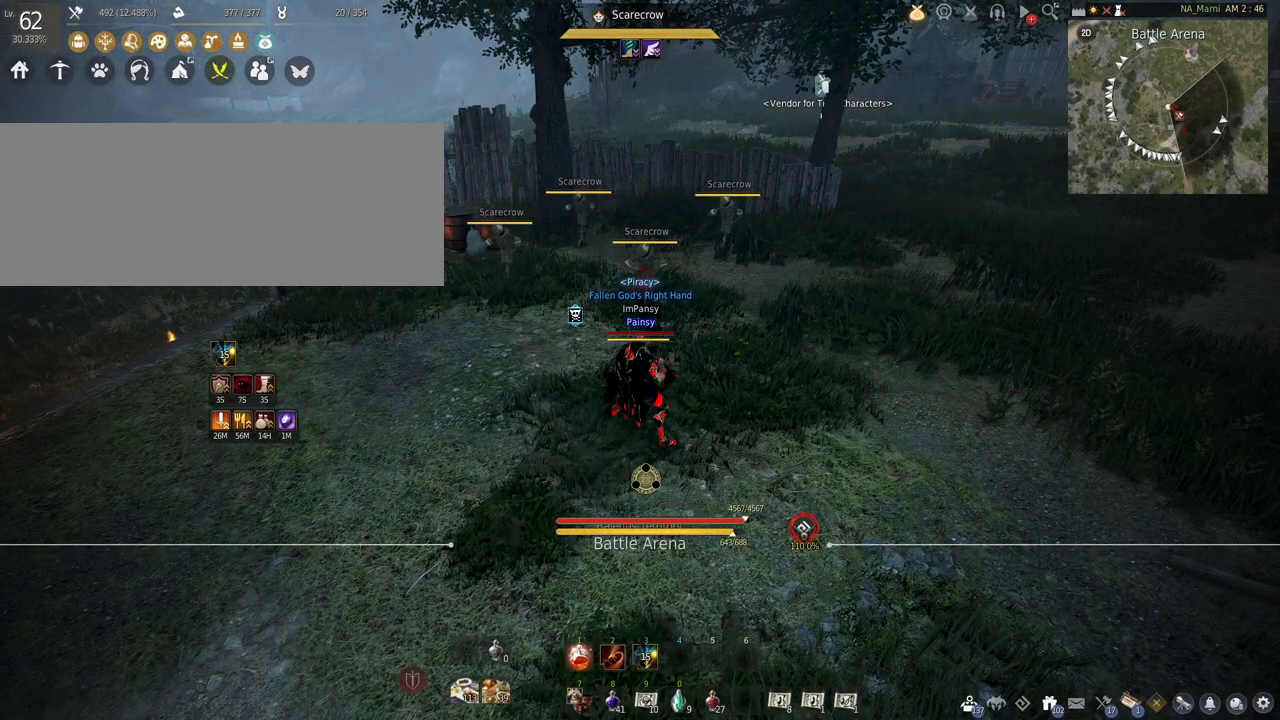
{"keys": [], "mouse": [], "events": []}
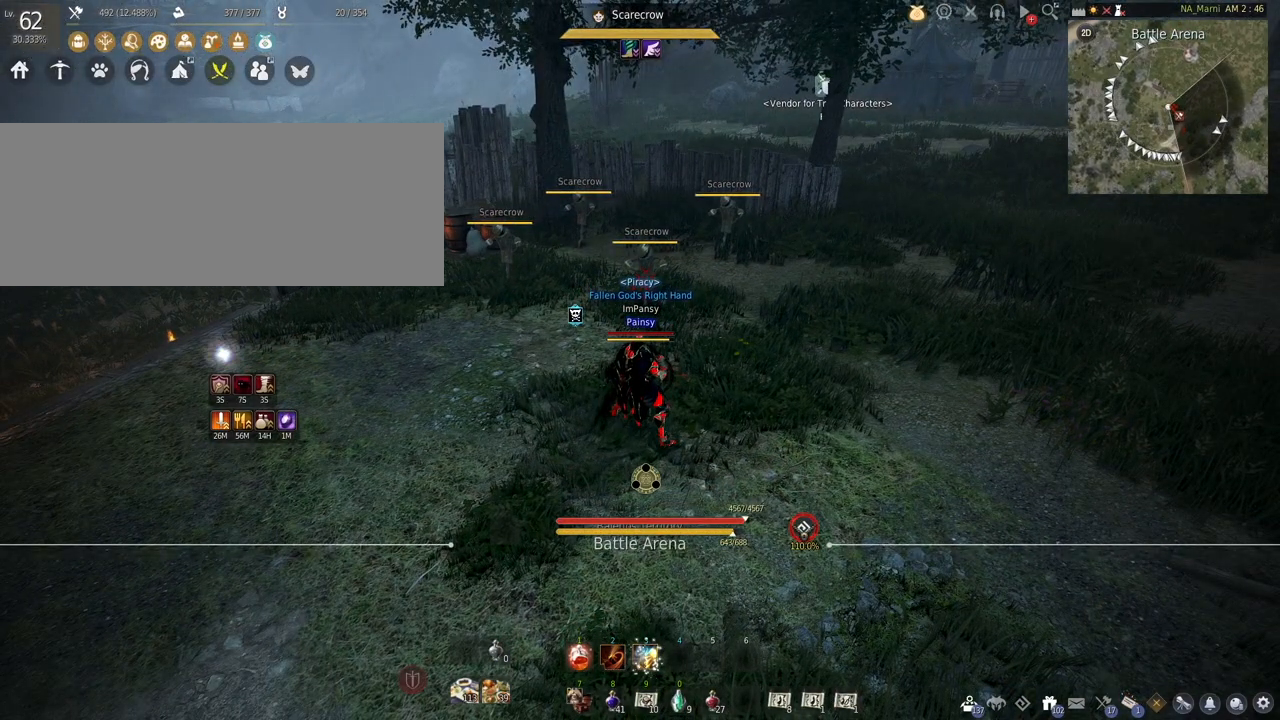
{"keys": [], "mouse": [], "events": []}
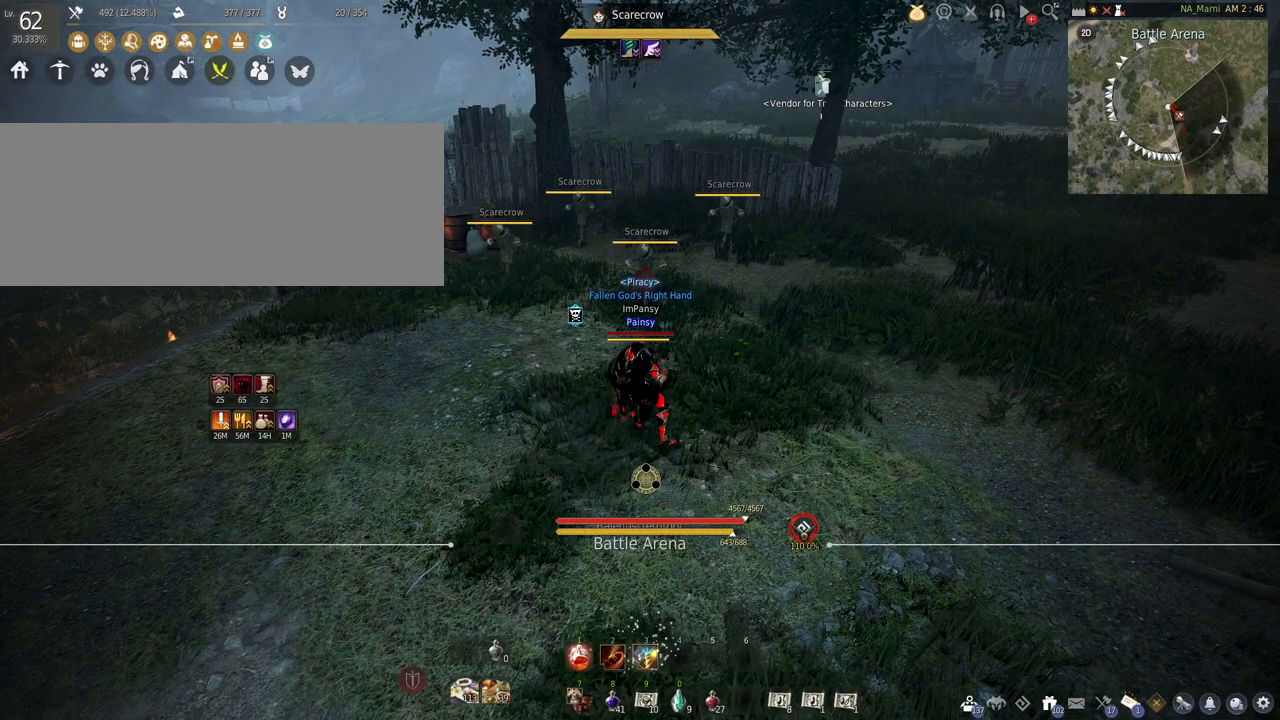
{"keys": [], "mouse": [], "events": []}
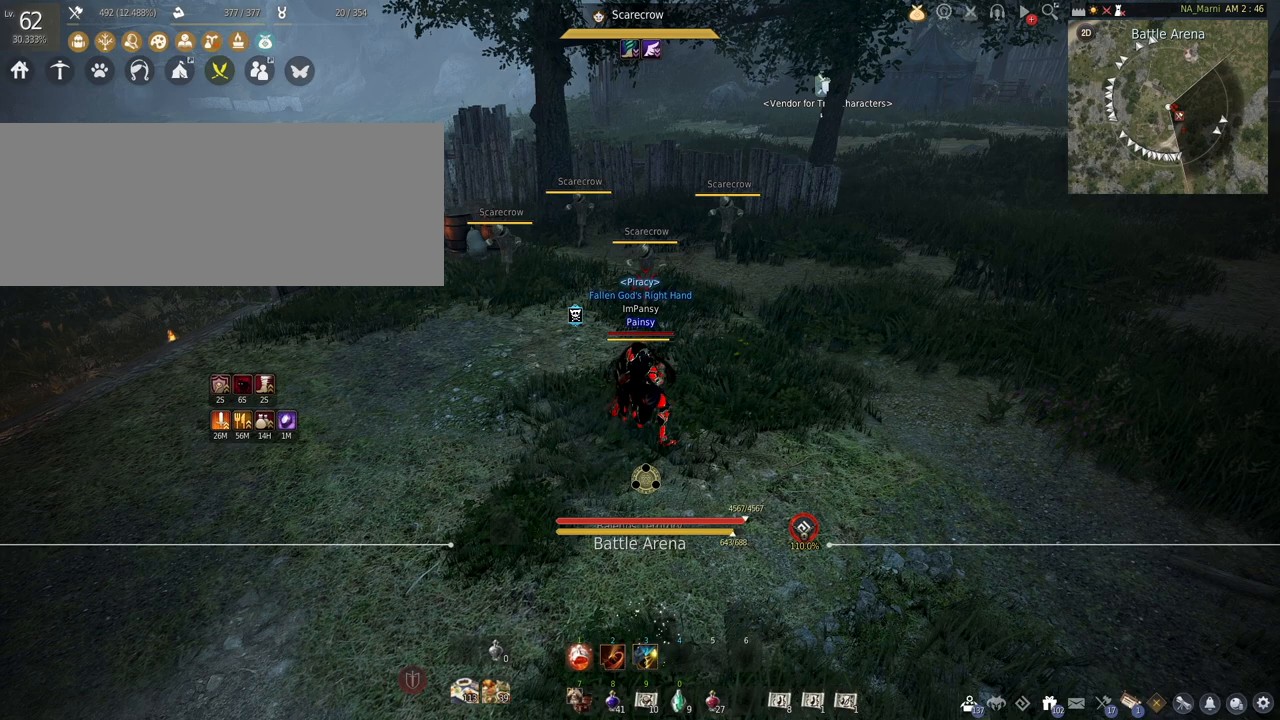
{"keys": [], "mouse": [], "events": []}
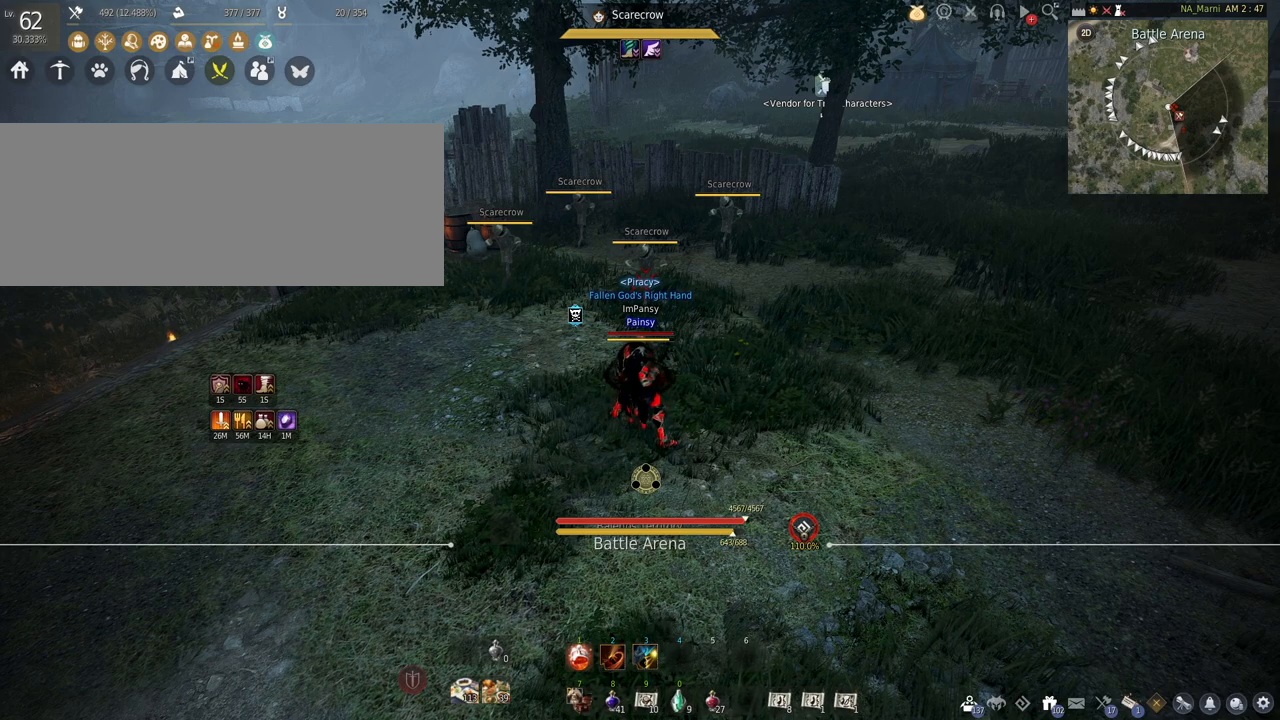
{"keys": [], "mouse": [], "events": []}
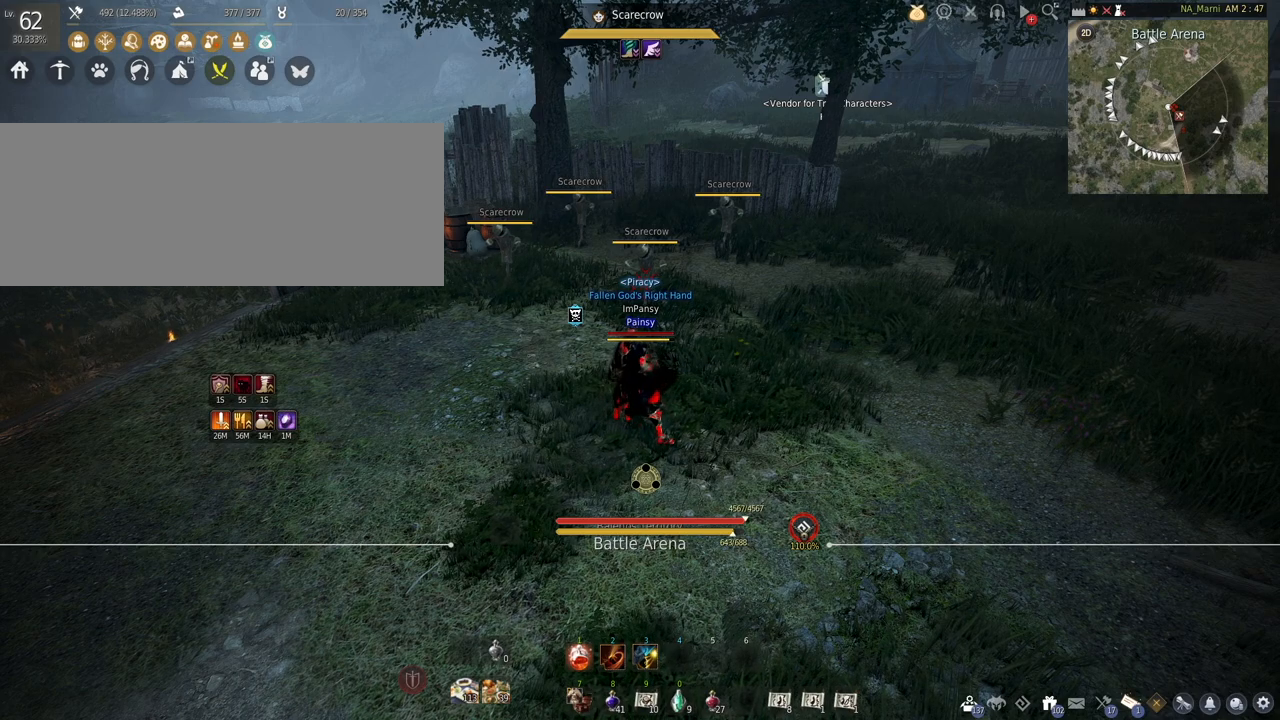
{"keys": [], "mouse": [], "events": []}
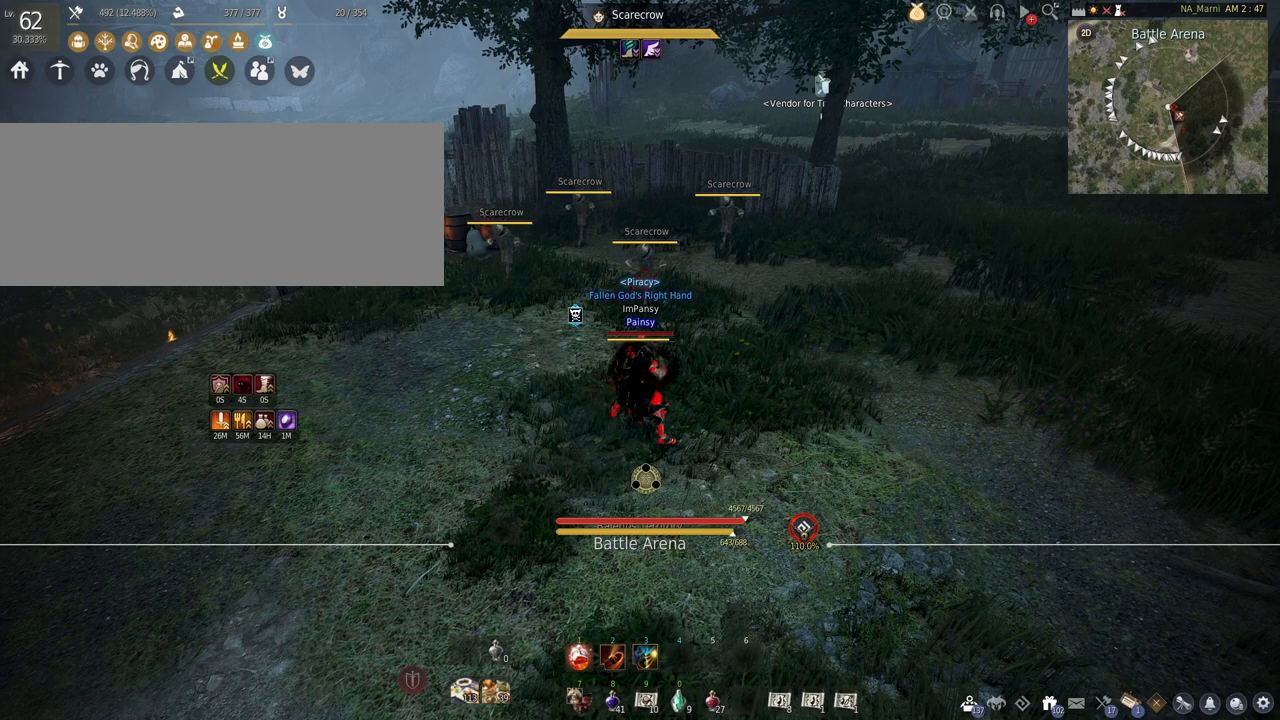
{"keys": [], "mouse": [], "events": []}